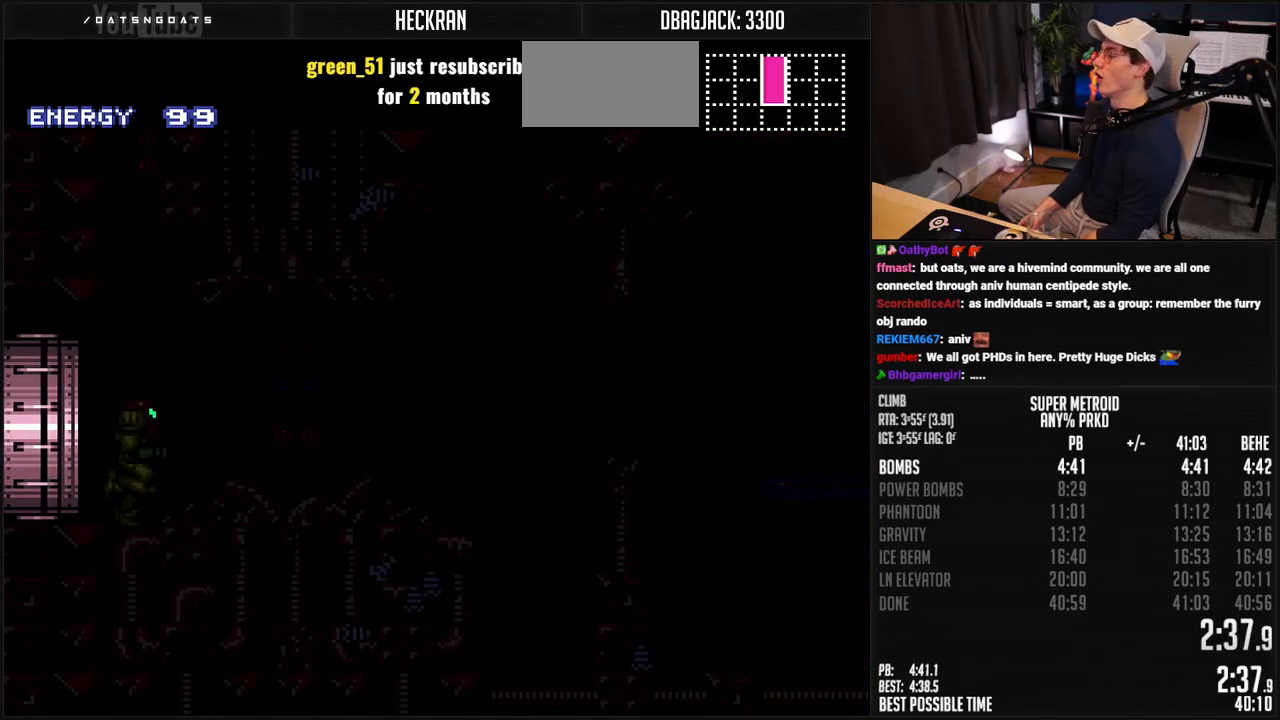
Gameplay with a controller (Nintendo layout); each line is a JSON object with the inputs held at the frame after it. "events" lists button and stick changes between this image and that frame as [ms after this image, input, new state], when the widget could be followed in between. Not read: L3 R3.
{"buttons": ["B", "L1", "DPAD_RIGHT"], "events": [[200, "R1", "down"], [351, "R1", "up"], [451, "L1", "down"]]}
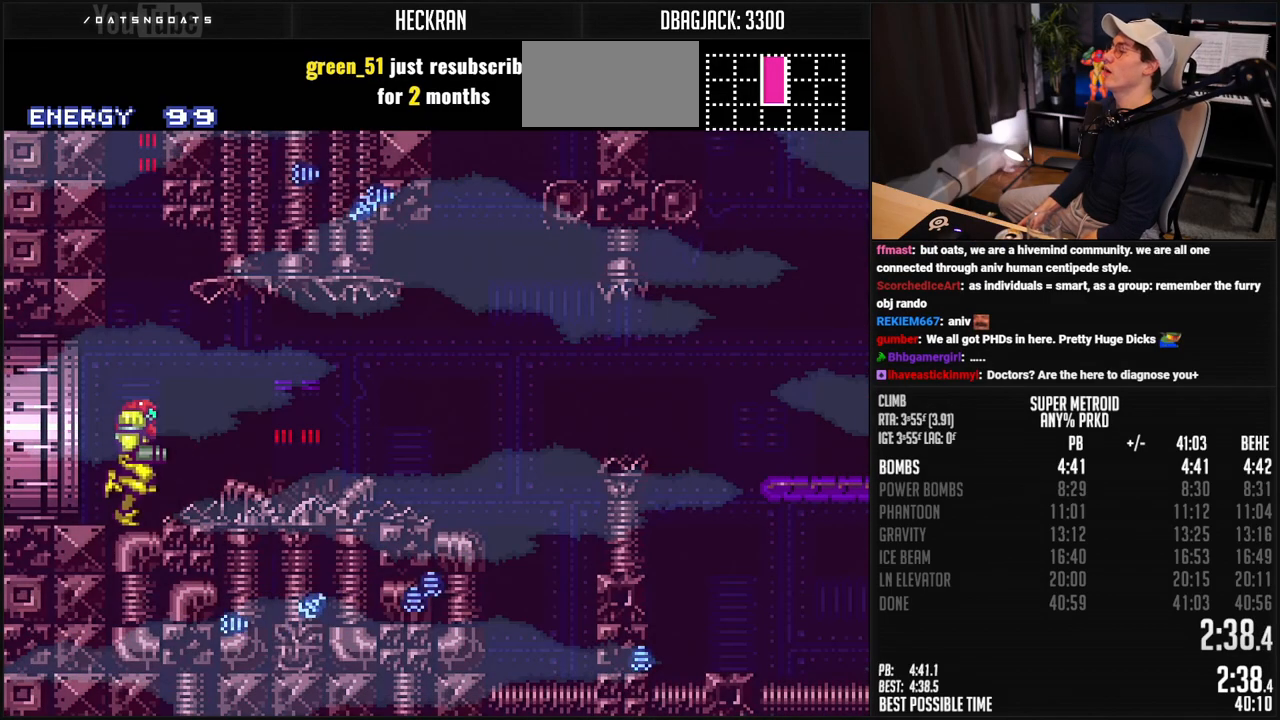
{"buttons": ["DPAD_RIGHT"], "events": [[83, "L1", "up"], [367, "A", "down"], [484, "A", "up"], [501, "B", "up"]]}
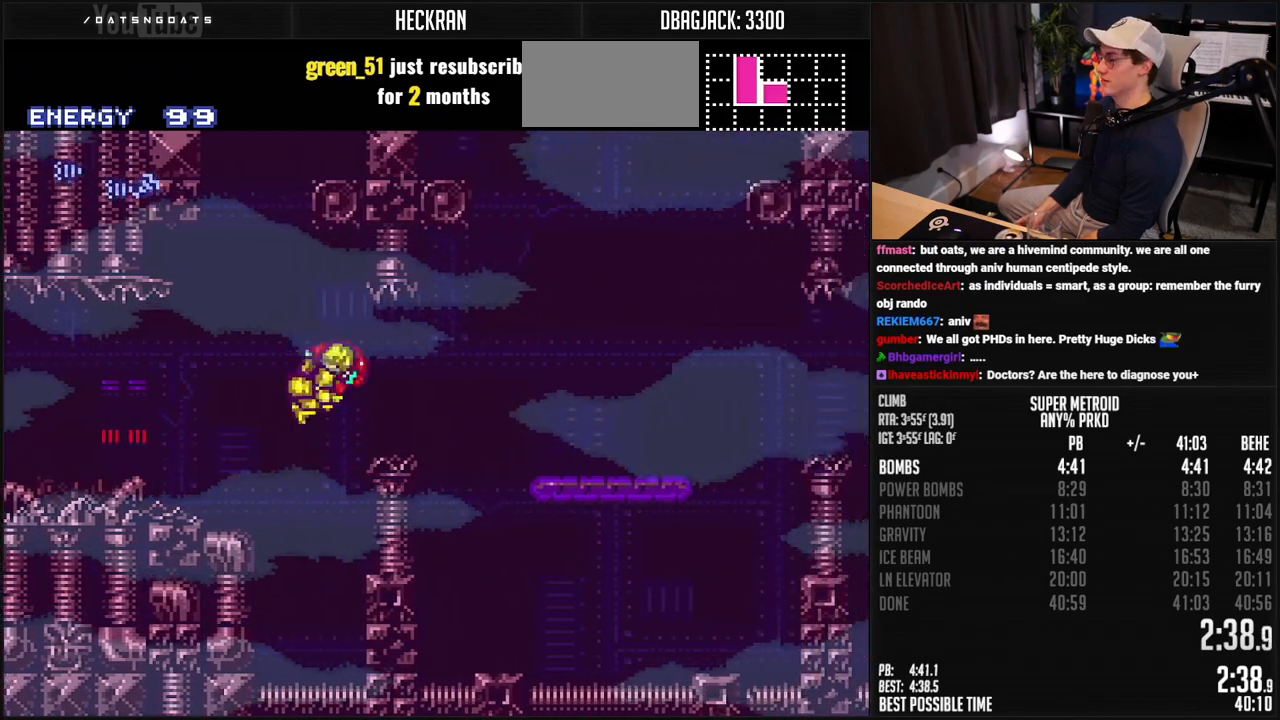
{"buttons": ["B", "DPAD_RIGHT"], "events": [[83, "B", "down"], [284, "L1", "down"], [334, "L1", "up"]]}
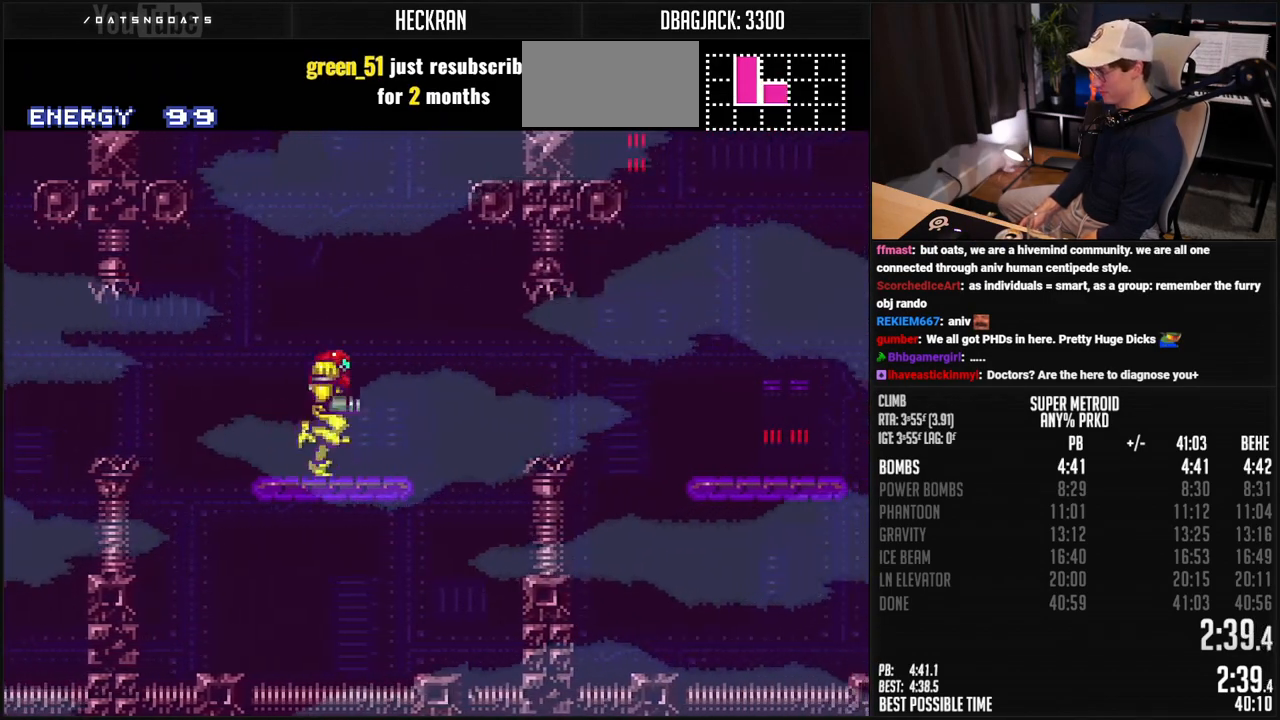
{"buttons": ["B", "DPAD_RIGHT"], "events": [[67, "A", "down"], [200, "A", "up"], [250, "B", "up"], [317, "B", "down"]]}
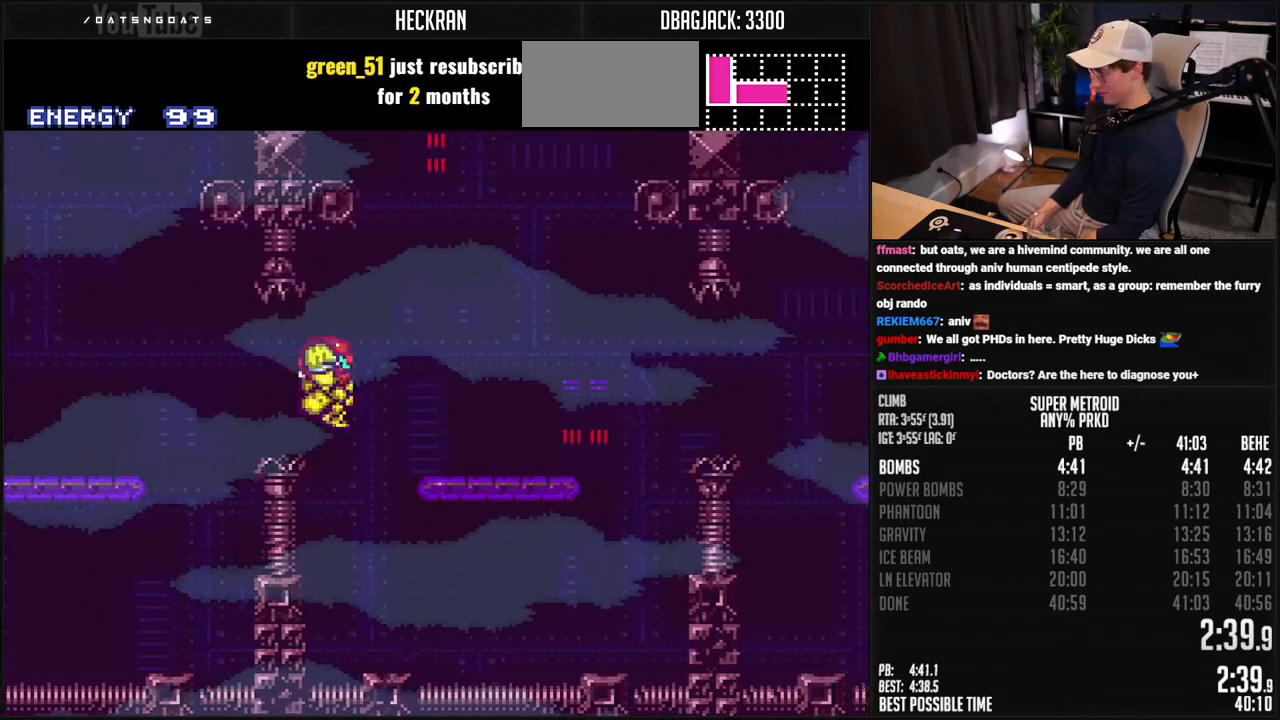
{"buttons": ["B", "DPAD_RIGHT"], "events": [[217, "X", "down"], [301, "X", "up"]]}
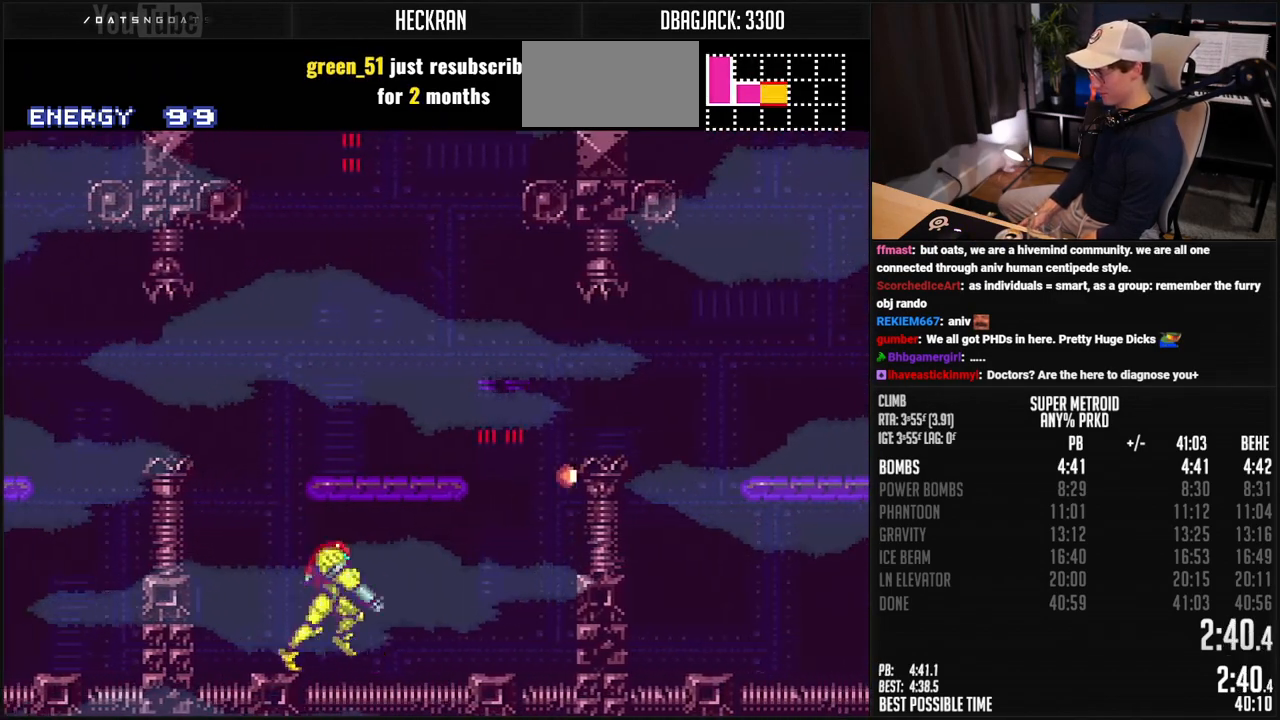
{"buttons": ["B", "DPAD_DOWN"], "events": [[117, "L1", "down"], [184, "L1", "up"], [200, "A", "down"], [418, "DPAD_DOWN", "down"], [418, "DPAD_RIGHT", "up"], [468, "A", "up"]]}
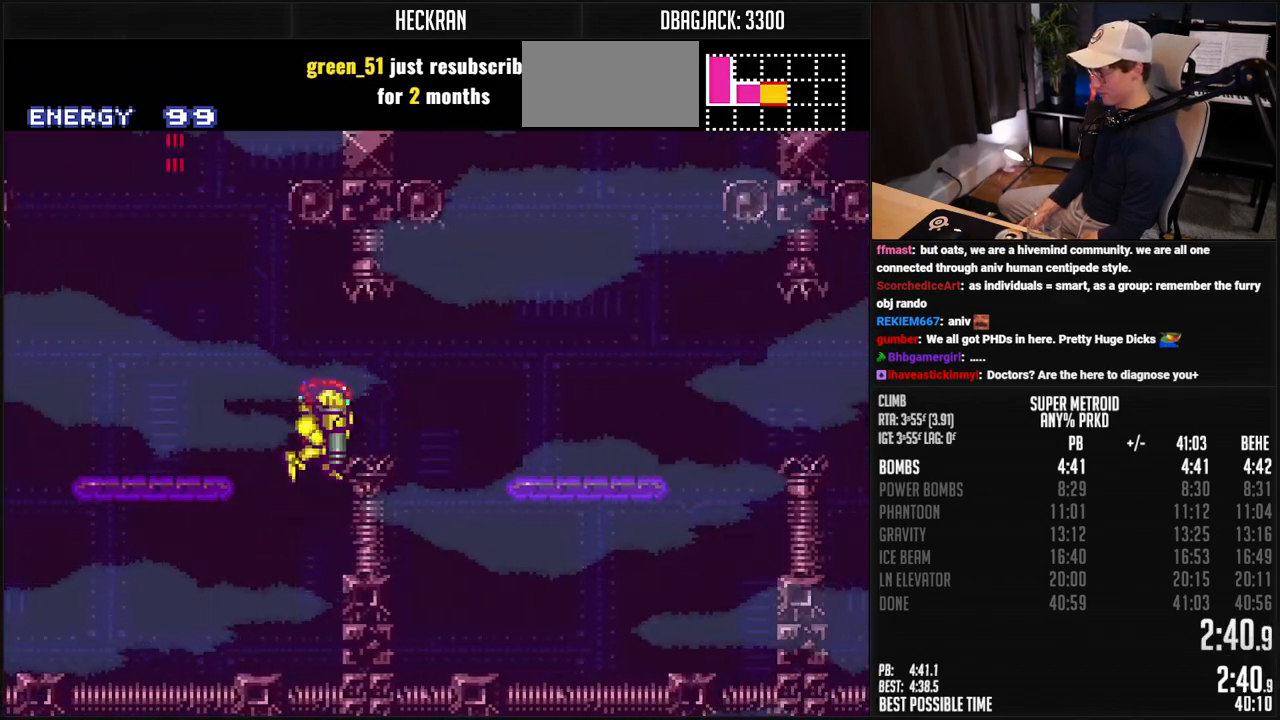
{"buttons": ["B", "DPAD_RIGHT"], "events": [[17, "DPAD_DOWN", "up"], [17, "DPAD_RIGHT", "down"], [51, "L1", "down"], [134, "L1", "up"], [334, "DPAD_DOWN", "down"], [334, "DPAD_RIGHT", "up"], [435, "DPAD_DOWN", "up"], [435, "DPAD_RIGHT", "down"]]}
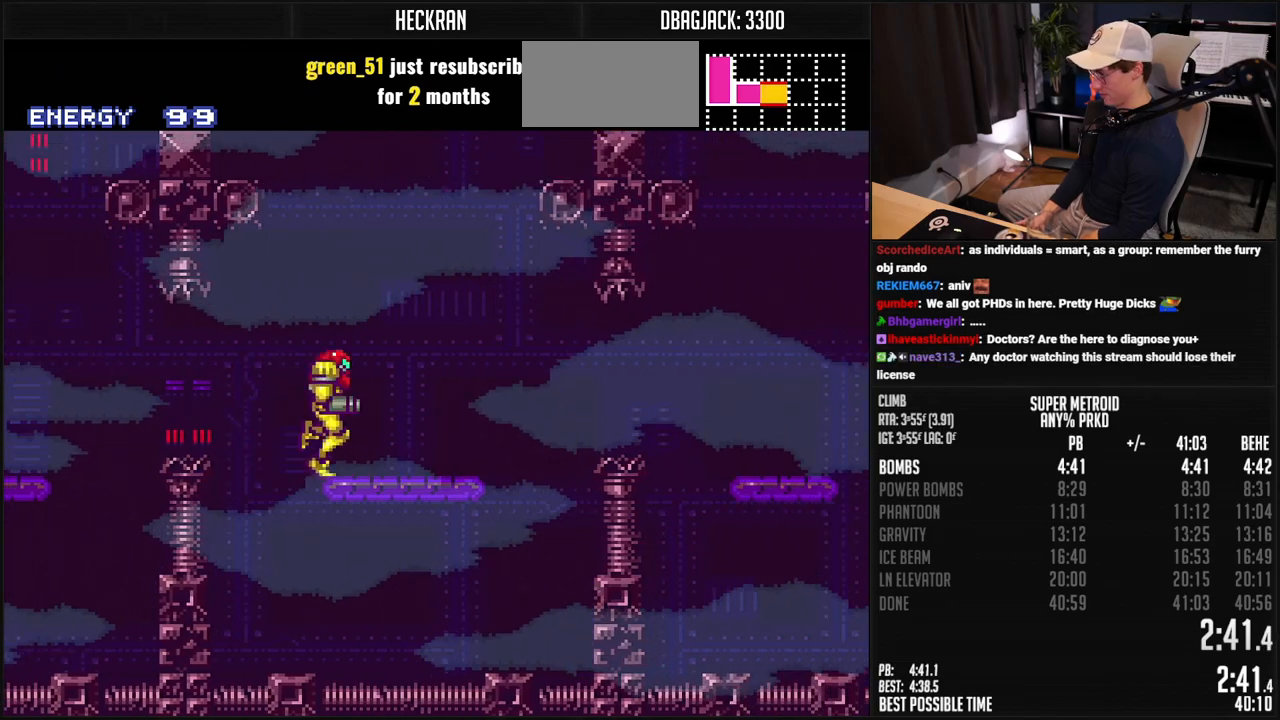
{"buttons": ["DPAD_RIGHT"], "events": [[34, "X", "down"], [134, "X", "up"], [251, "A", "down"], [368, "A", "up"], [401, "B", "up"]]}
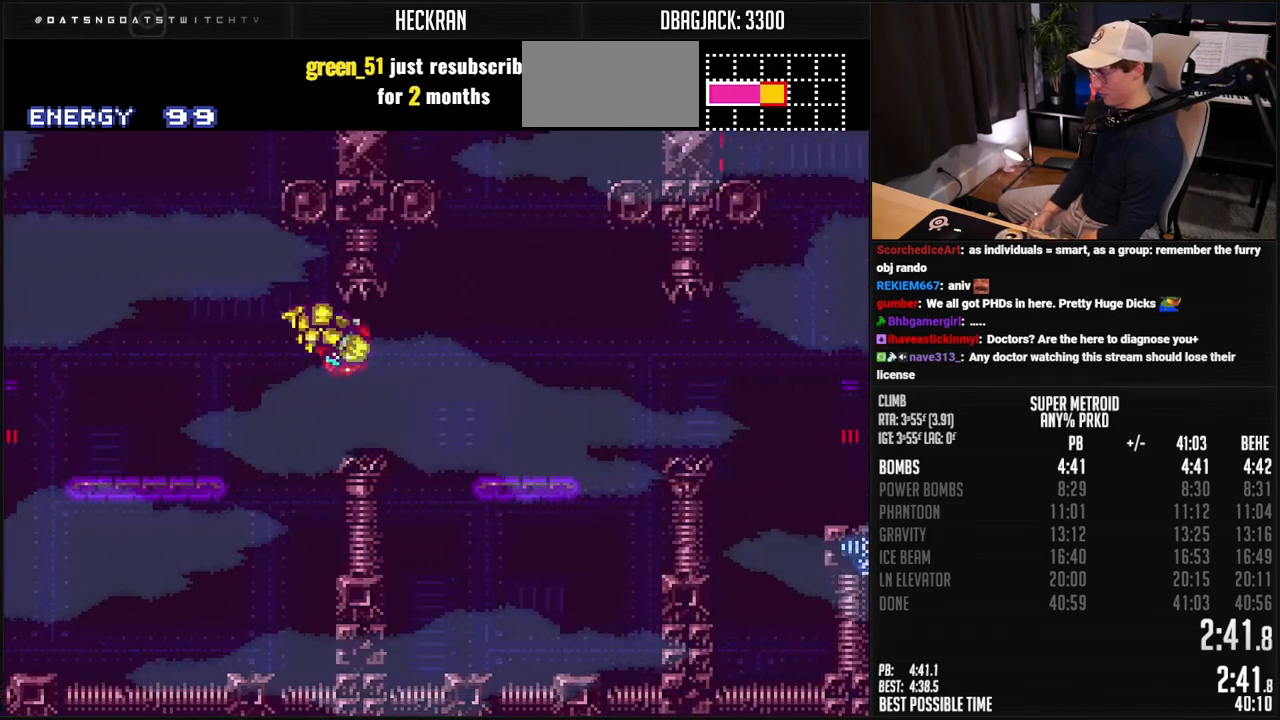
{"buttons": ["B", "DPAD_RIGHT"], "events": [[100, "B", "down"], [283, "X", "down"], [384, "X", "up"]]}
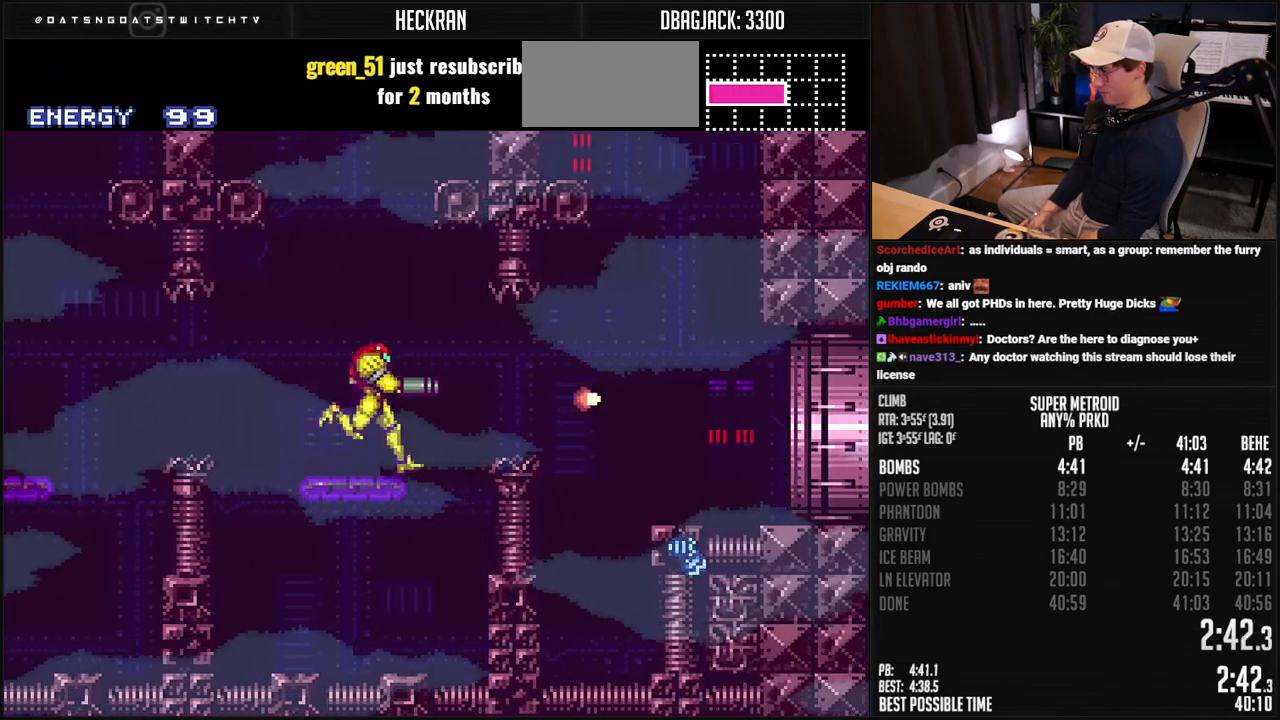
{"buttons": ["B", "DPAD_RIGHT"], "events": [[33, "A", "down"], [133, "A", "up"], [150, "B", "up"], [300, "B", "down"]]}
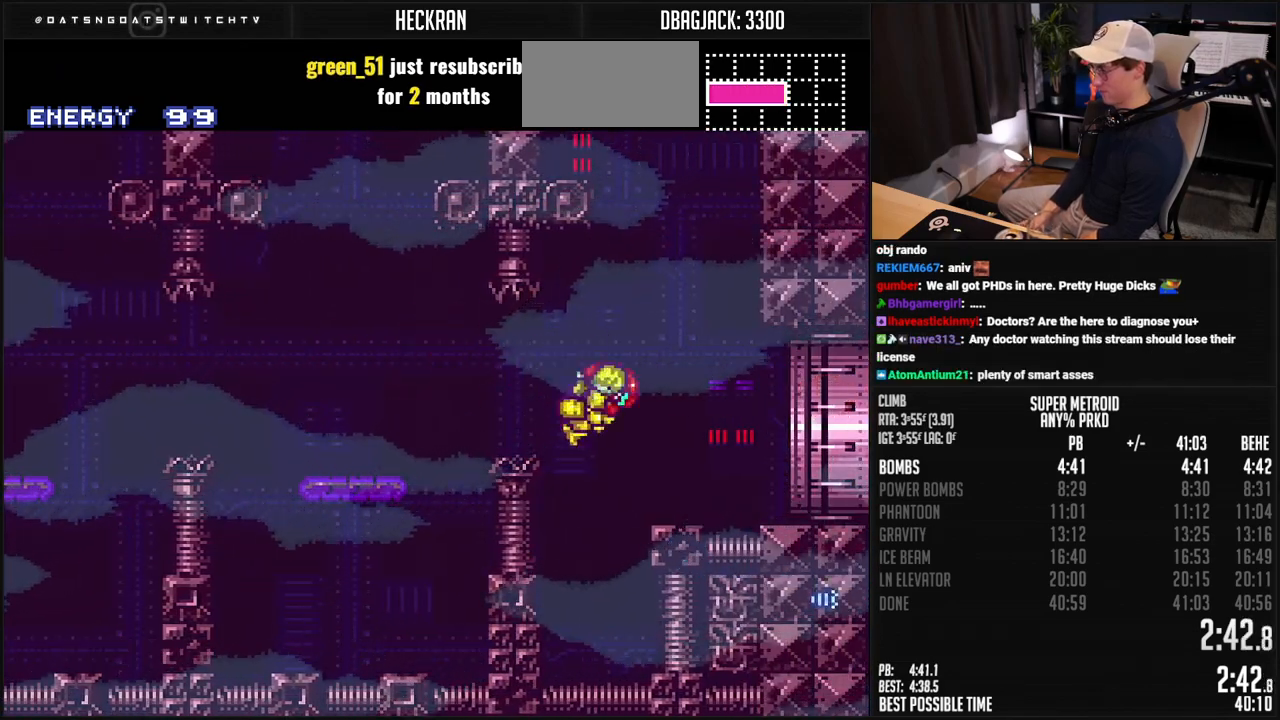
{"buttons": ["B", "L1", "DPAD_RIGHT"], "events": [[83, "X", "down"], [133, "X", "up"], [250, "R1", "down"], [334, "R1", "up"], [401, "L1", "down"]]}
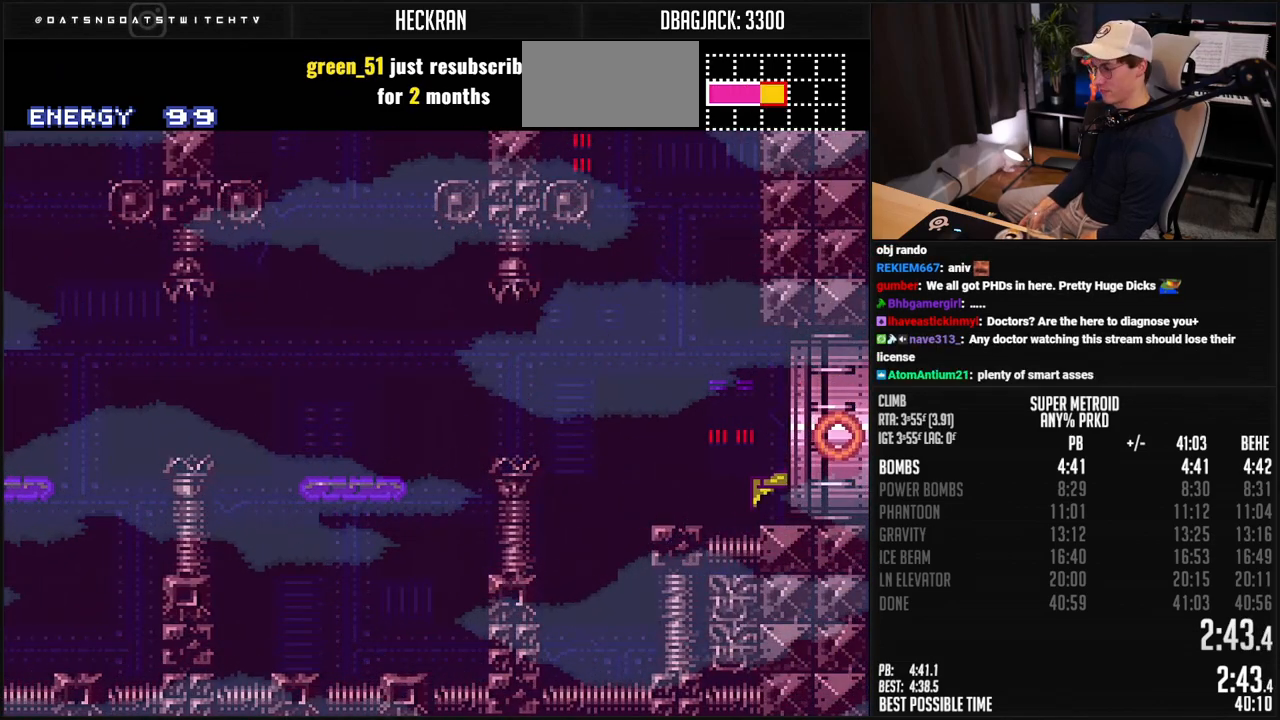
{"buttons": ["B", "L1", "DPAD_RIGHT"], "events": [[83, "L1", "up"], [133, "L1", "down"], [133, "R1", "down"], [183, "L1", "up"], [183, "R1", "up"], [334, "L1", "down"], [384, "L1", "up"], [384, "R1", "down"], [434, "L1", "down"], [434, "R1", "up"]]}
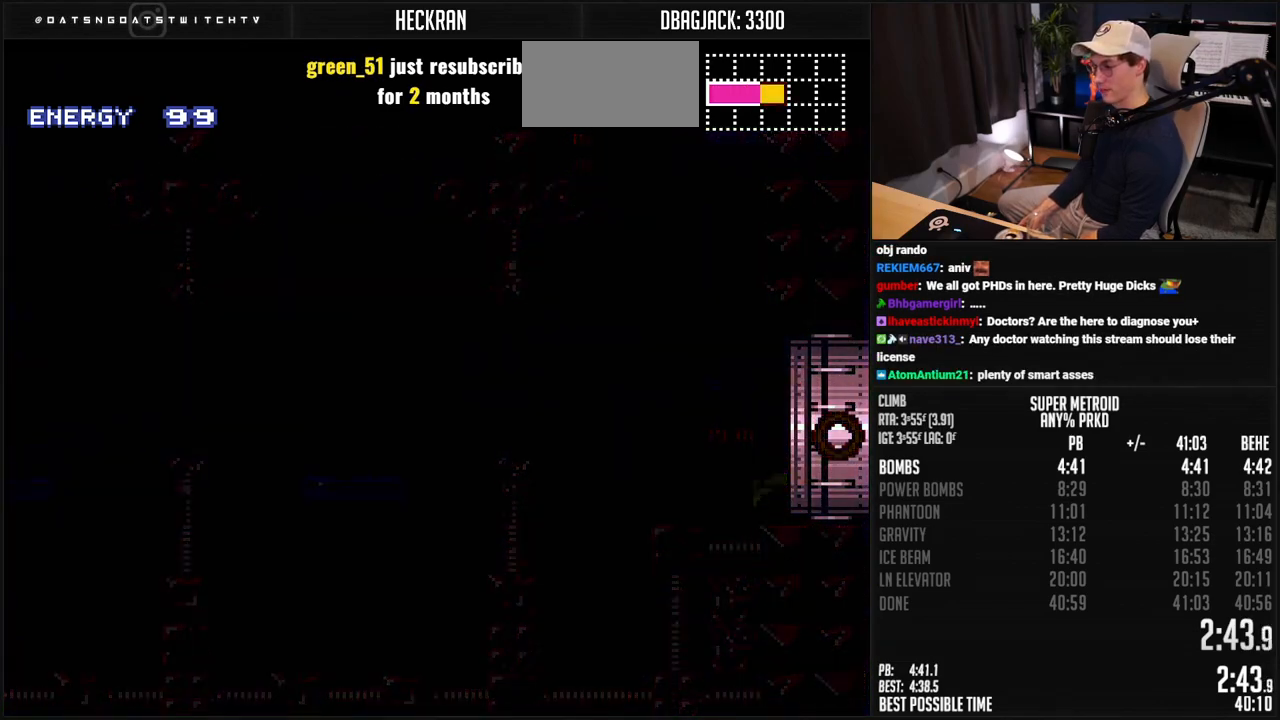
{"buttons": [], "events": [[67, "L1", "up"], [284, "B", "up"], [334, "DPAD_RIGHT", "up"]]}
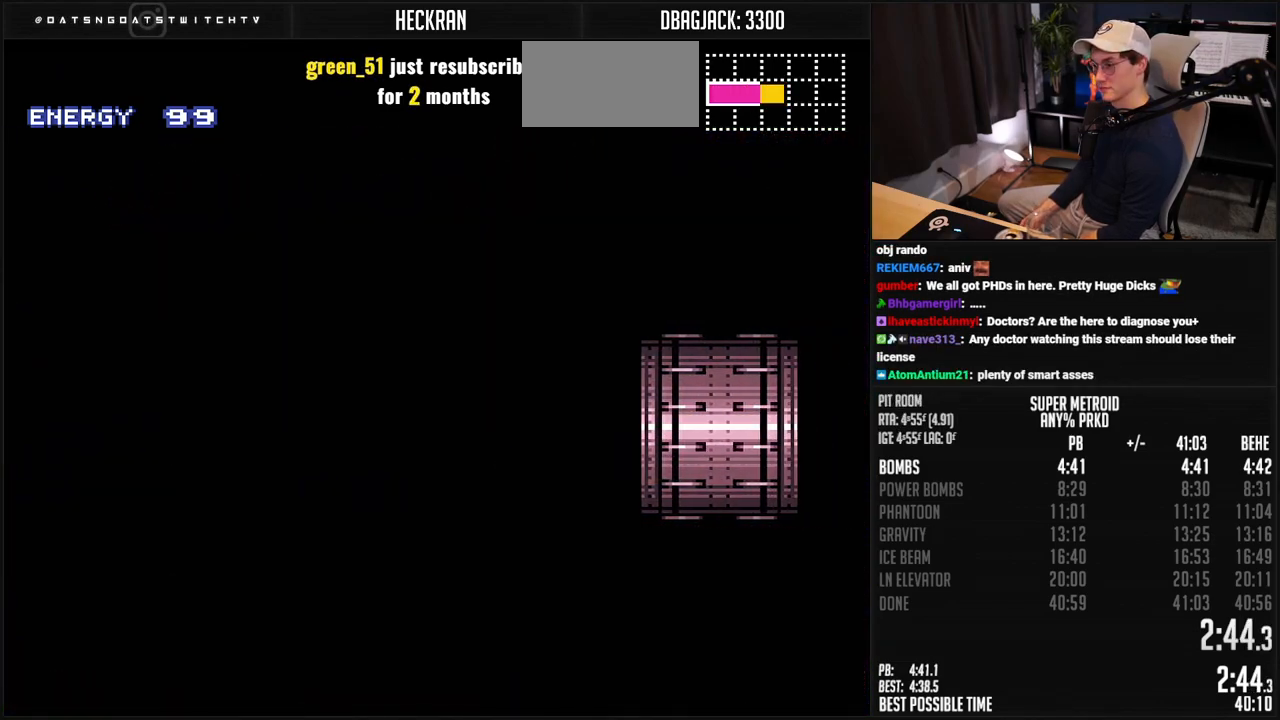
{"buttons": ["B"], "events": [[484, "B", "down"]]}
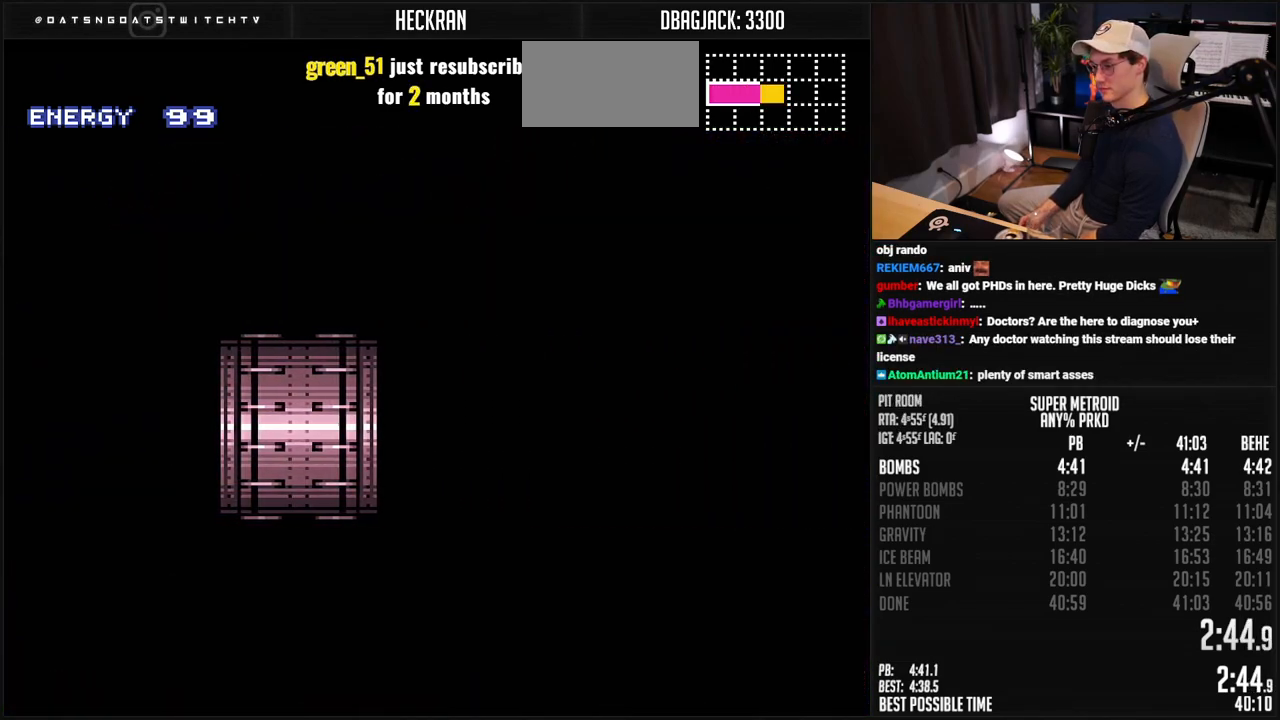
{"buttons": ["B", "DPAD_RIGHT"], "events": [[351, "DPAD_RIGHT", "down"]]}
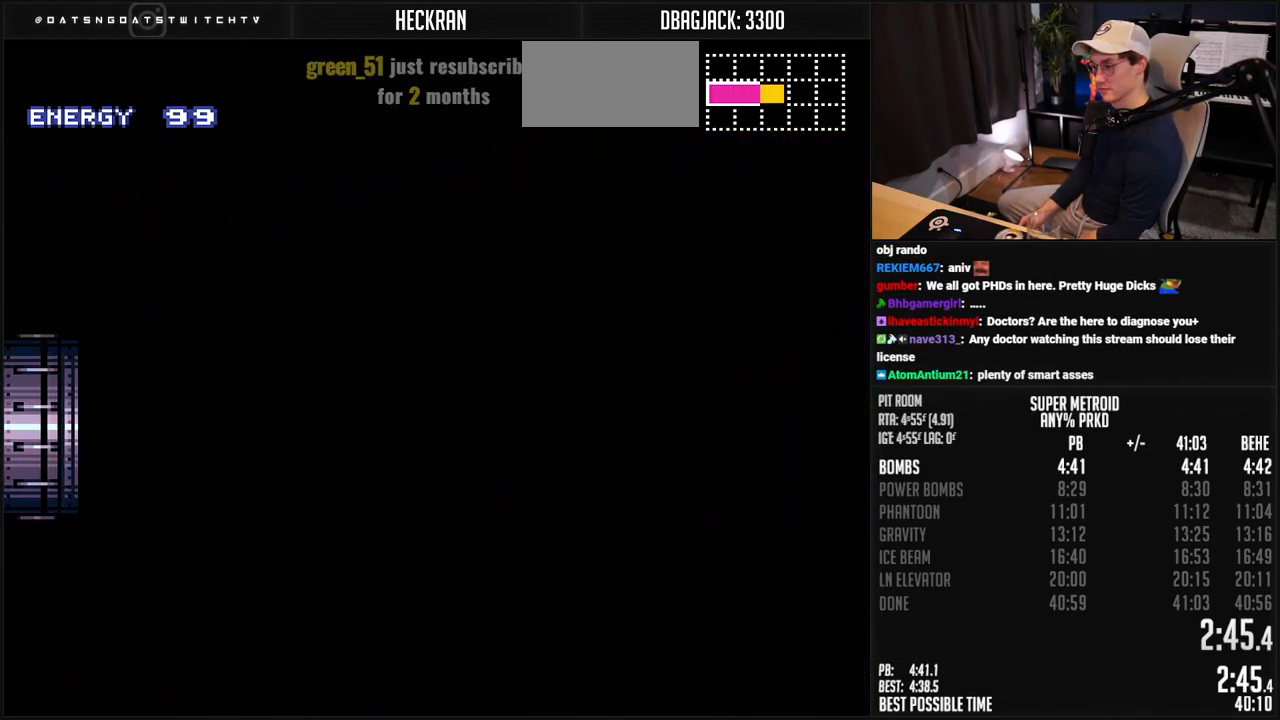
{"buttons": ["B", "DPAD_RIGHT"], "events": [[251, "R1", "down"], [351, "L1", "down"], [351, "R1", "up"], [401, "L1", "up"], [401, "R1", "down"], [451, "L1", "down"], [451, "R1", "up"], [501, "L1", "up"]]}
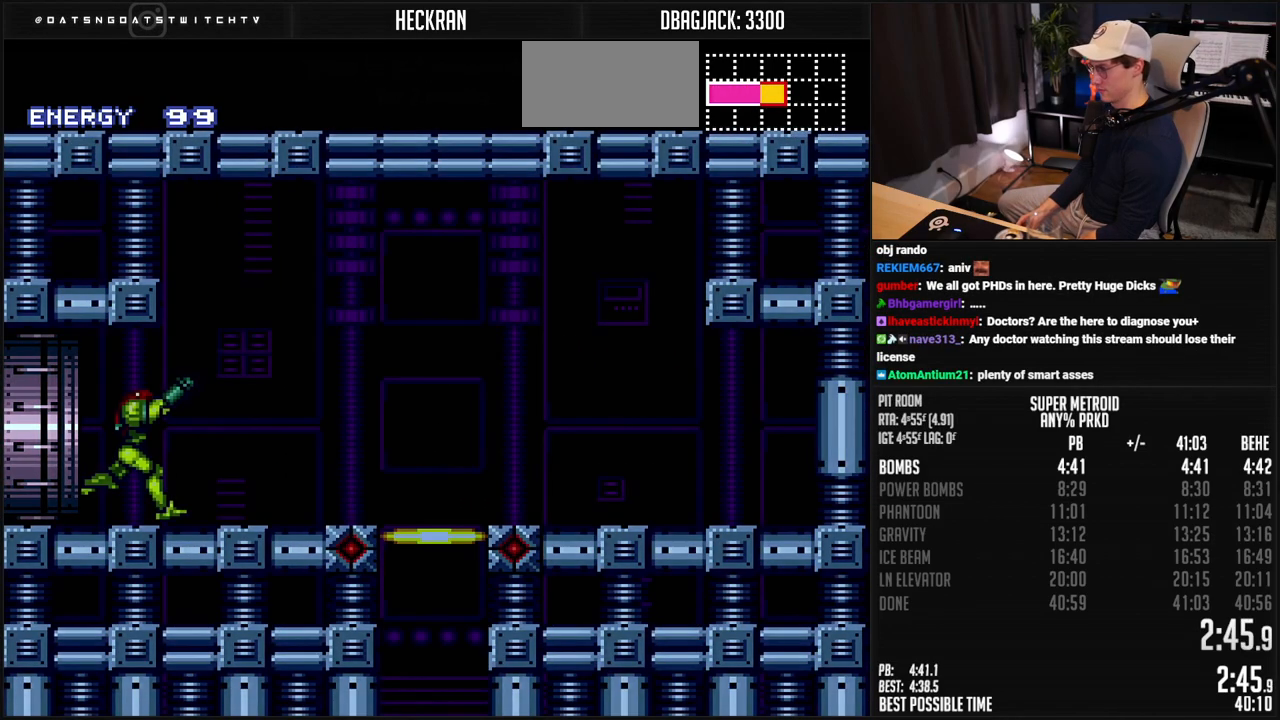
{"buttons": ["B", "R1", "DPAD_DOWN"], "events": [[117, "L1", "down"], [167, "L1", "up"], [167, "R1", "down"], [217, "L1", "down"], [267, "L1", "up"], [267, "R1", "up"], [317, "L1", "down"], [351, "R1", "down"], [367, "L1", "up"], [401, "DPAD_RIGHT", "up"], [468, "DPAD_DOWN", "down"]]}
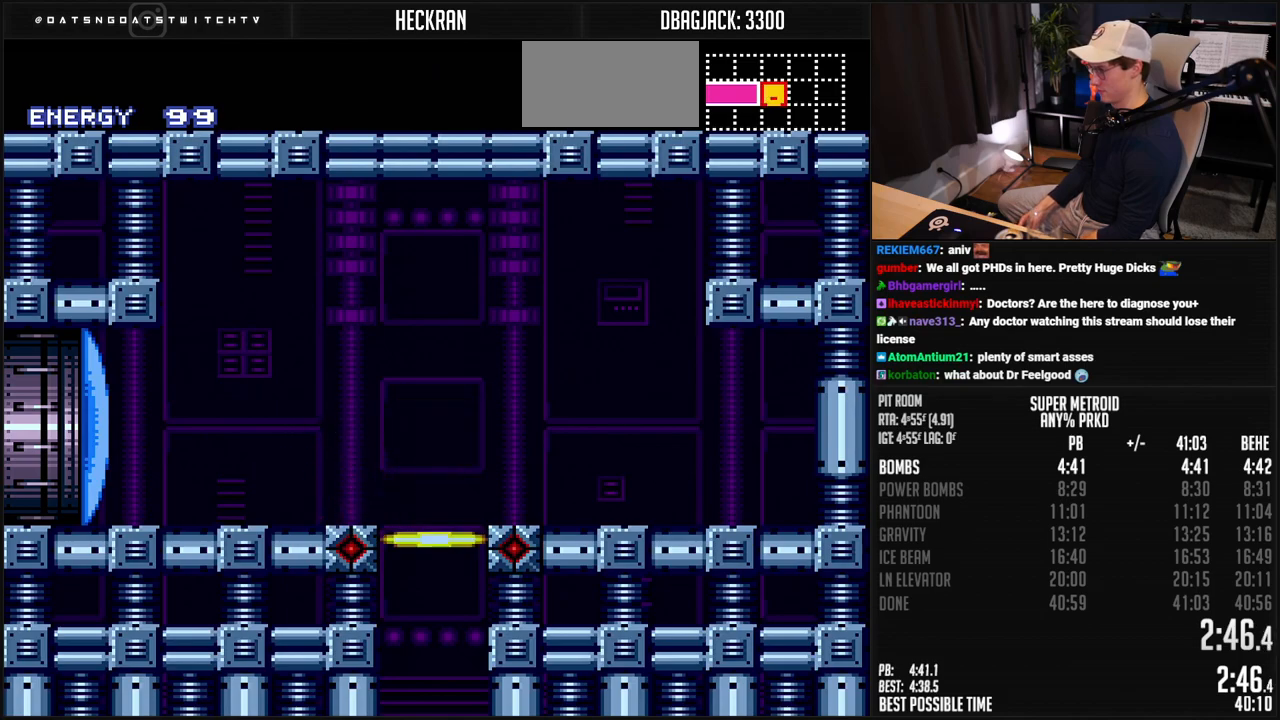
{"buttons": ["B", "R1"], "events": [[33, "DPAD_DOWN", "up"]]}
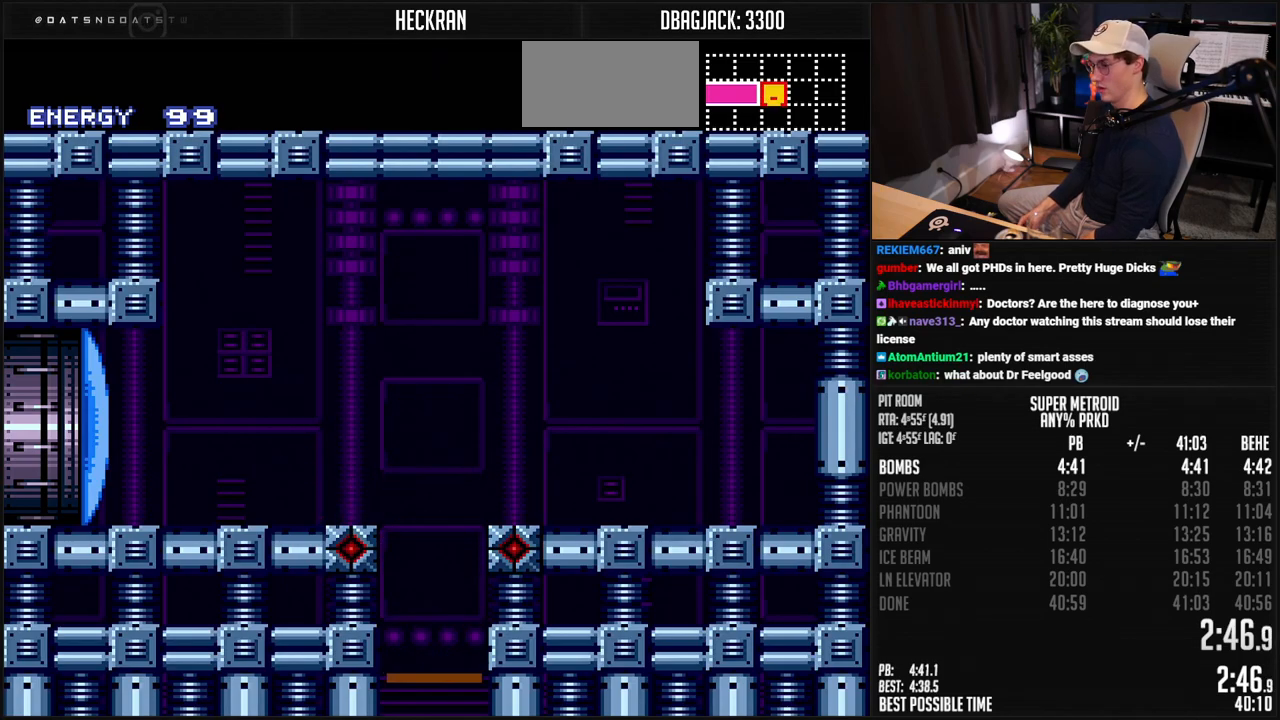
{"buttons": ["R1"], "events": [[451, "B", "up"]]}
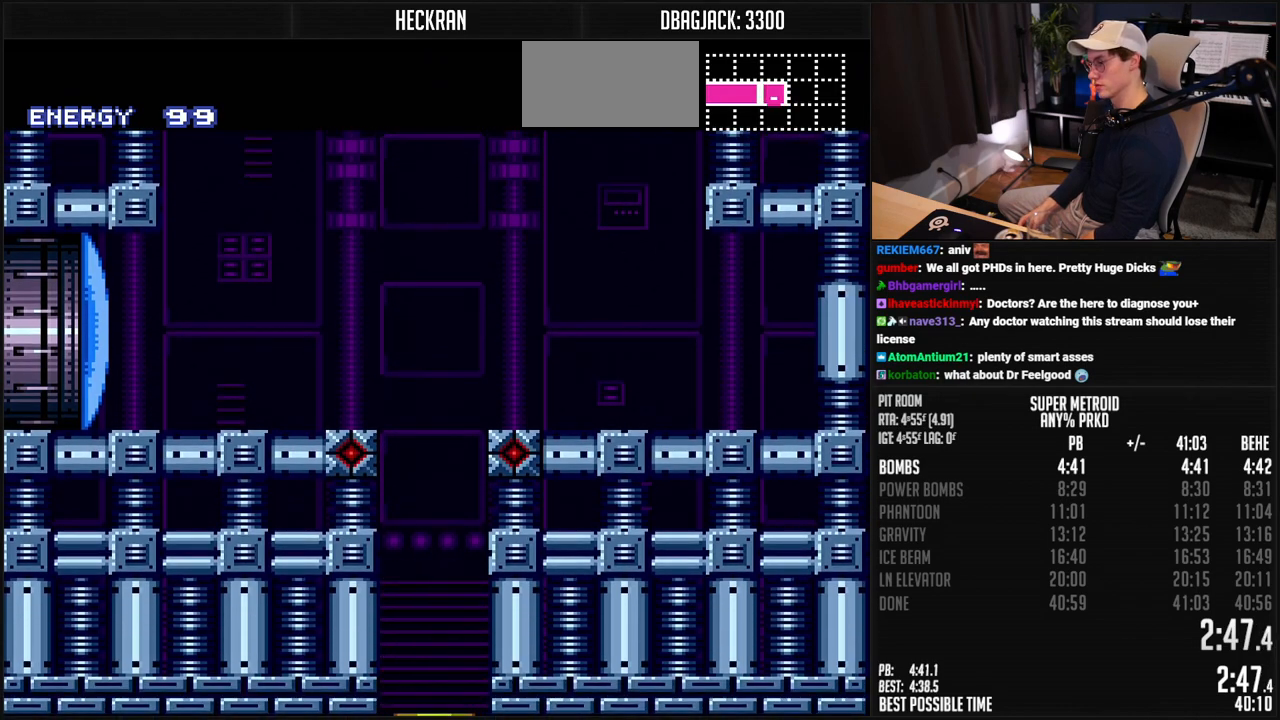
{"buttons": [], "events": [[17, "R1", "up"]]}